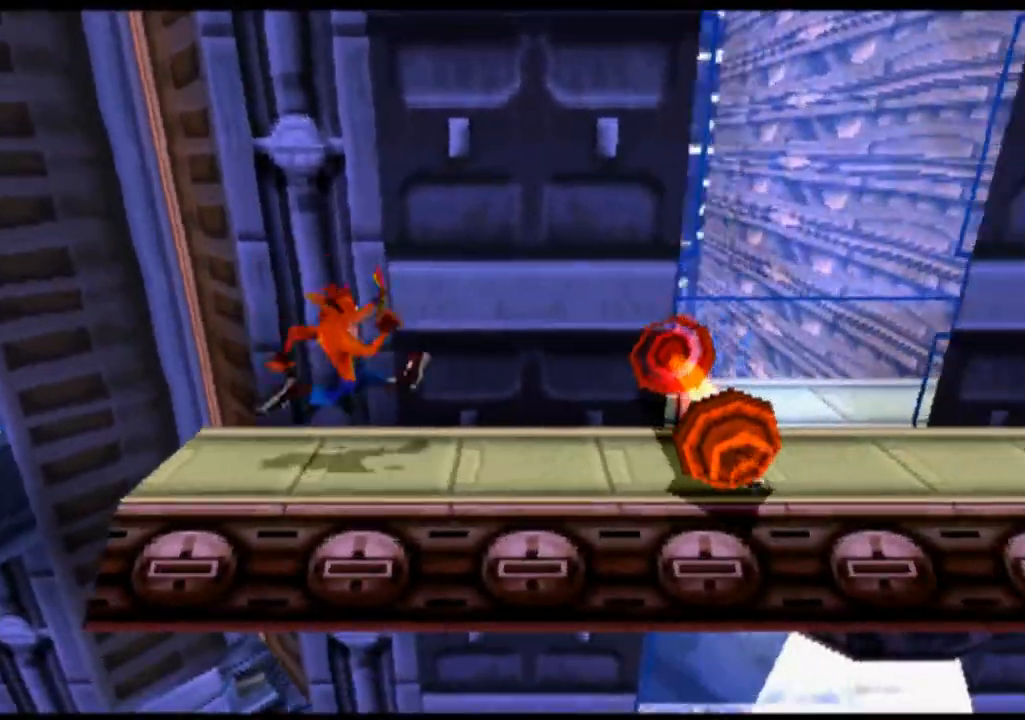
Gameplay with a controller (PlayStation layout); each line is a JSON object with the inputs held at the frame after it (dt_ms = milliseconds from this image to that frame). "events" lists button and stick changes between this image and that frame as [ms after this image, input, new state], when the widget could be followed in between. Not read: L1 L3 R1 R3 right_stick.
{"dt_ms": 500, "buttons": ["CROSS", "DPAD_RIGHT"], "left_stick": "right", "events": [[100, "CROSS", "up"], [333, "CROSS", "down"]]}
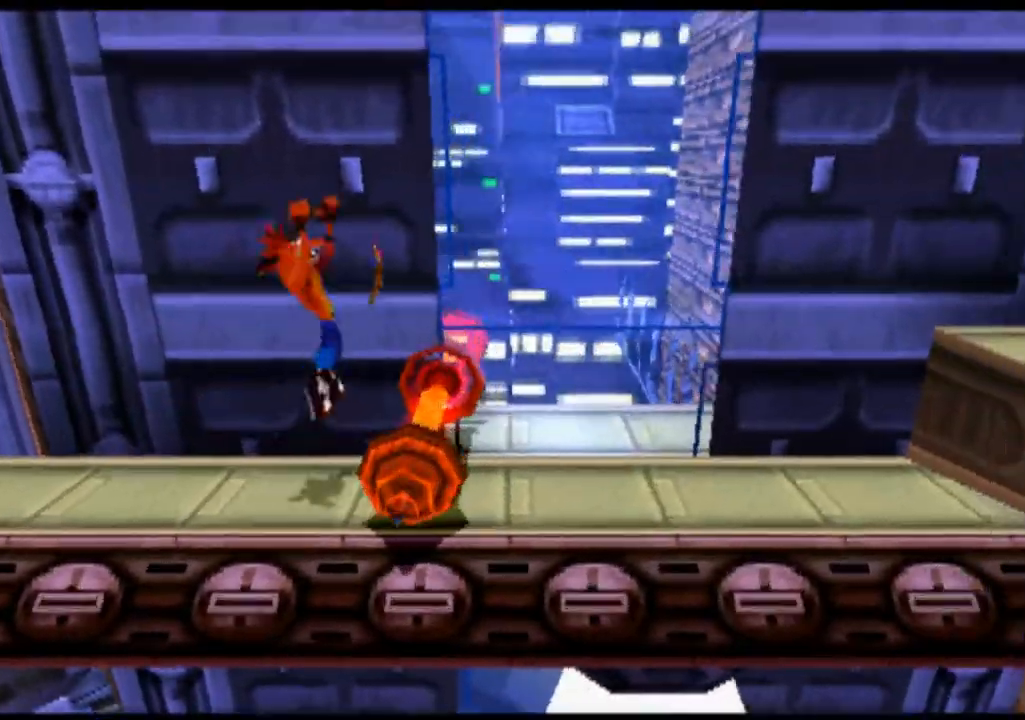
{"dt_ms": 500, "buttons": ["DPAD_RIGHT"], "left_stick": "right", "events": [[400, "CROSS", "up"]]}
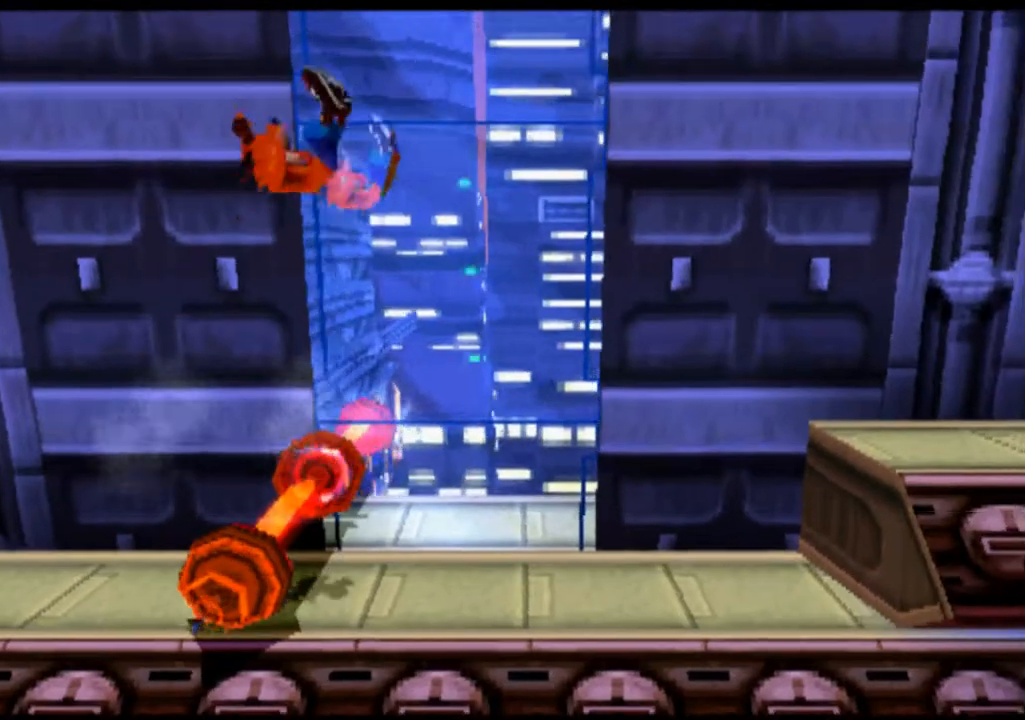
{"dt_ms": 500, "buttons": ["DPAD_RIGHT"], "left_stick": "right", "events": []}
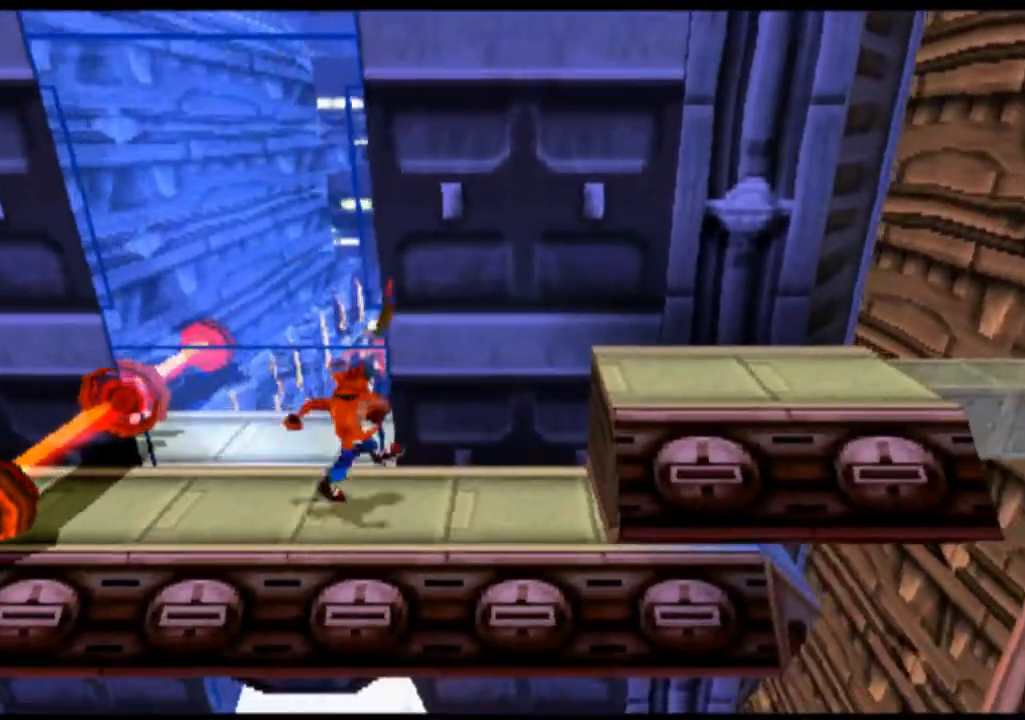
{"dt_ms": 500, "buttons": ["DPAD_RIGHT"], "left_stick": "right", "events": [[100, "CROSS", "down"], [467, "CROSS", "up"]]}
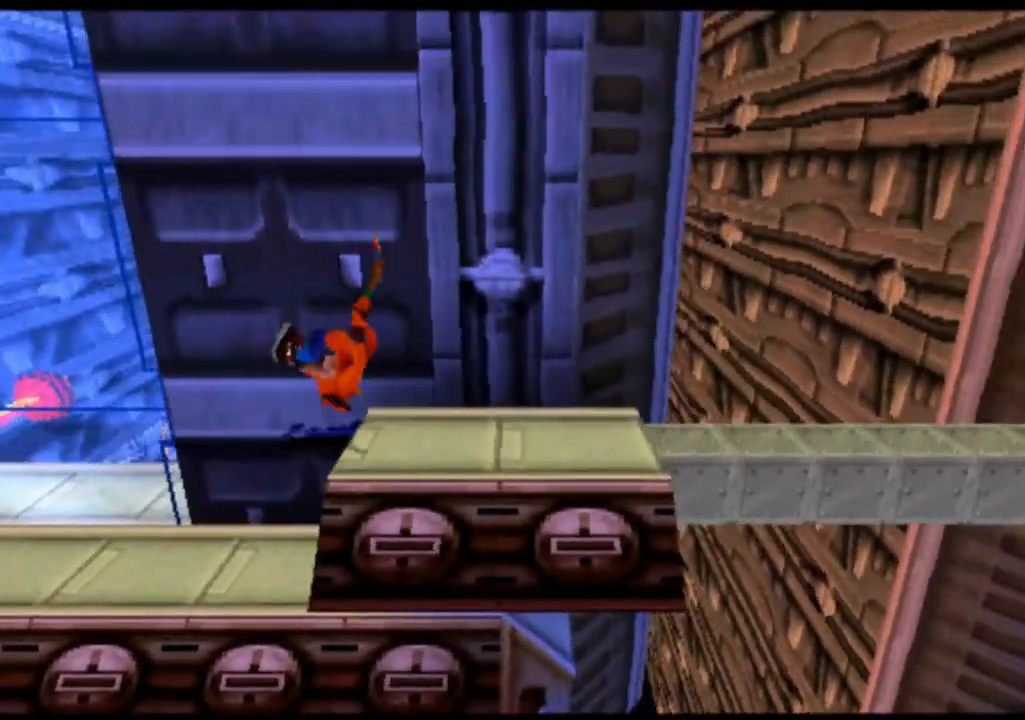
{"dt_ms": 500, "buttons": ["DPAD_RIGHT"], "left_stick": "right", "events": []}
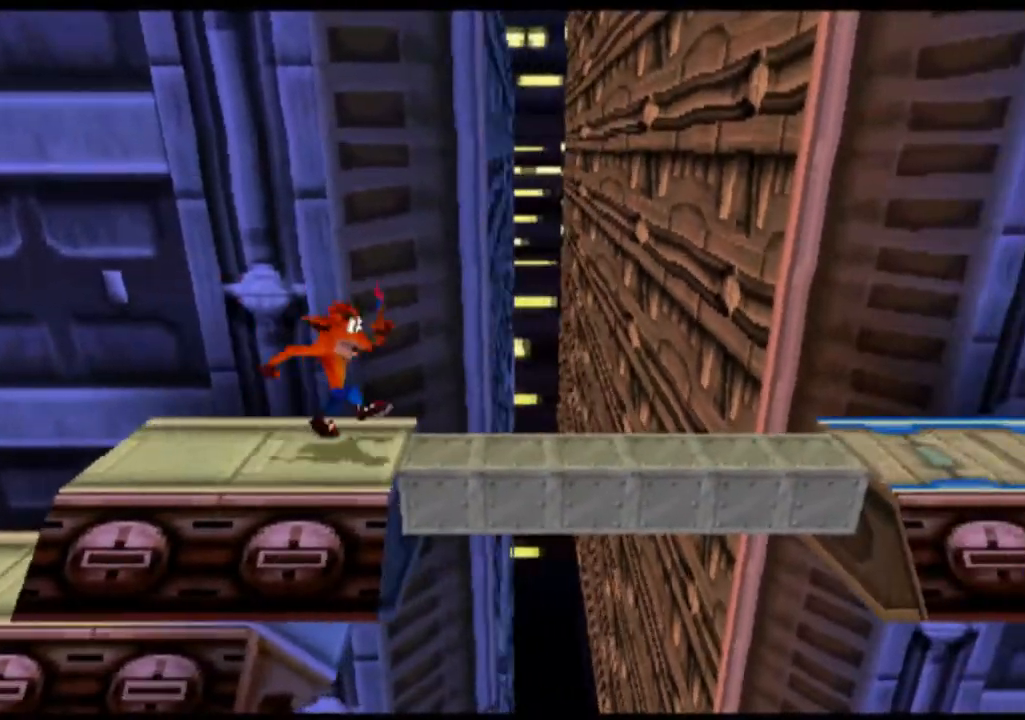
{"dt_ms": 1000, "buttons": ["DPAD_RIGHT"], "left_stick": "right"}
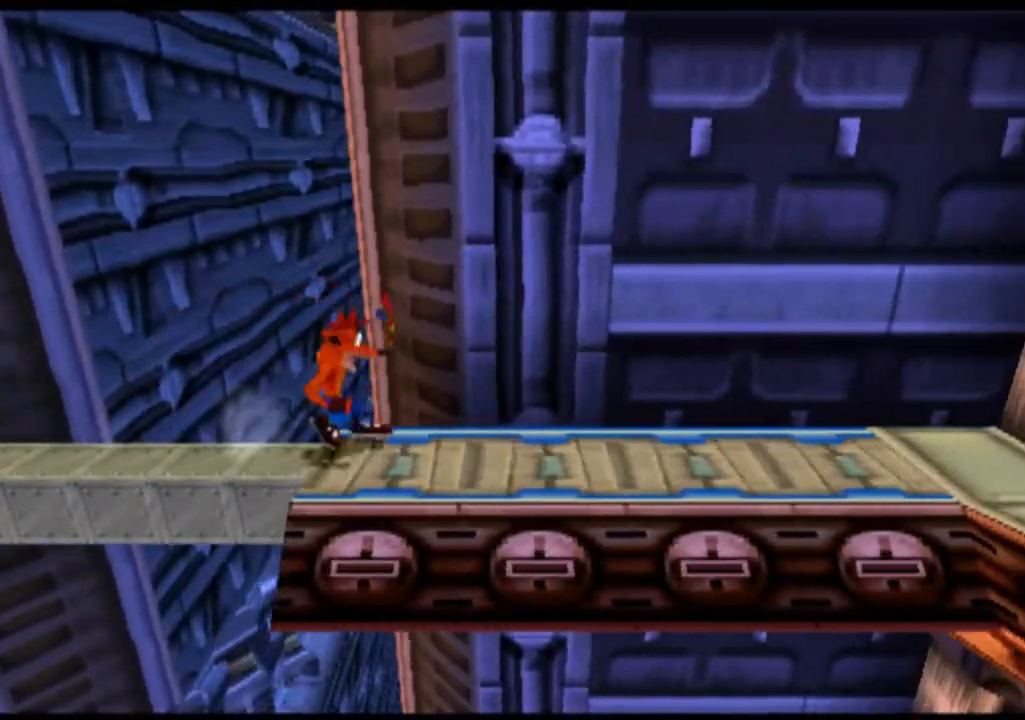
{"dt_ms": 500, "buttons": ["R2", "DPAD_RIGHT"], "left_stick": "right", "events": [[367, "R2", "down"]]}
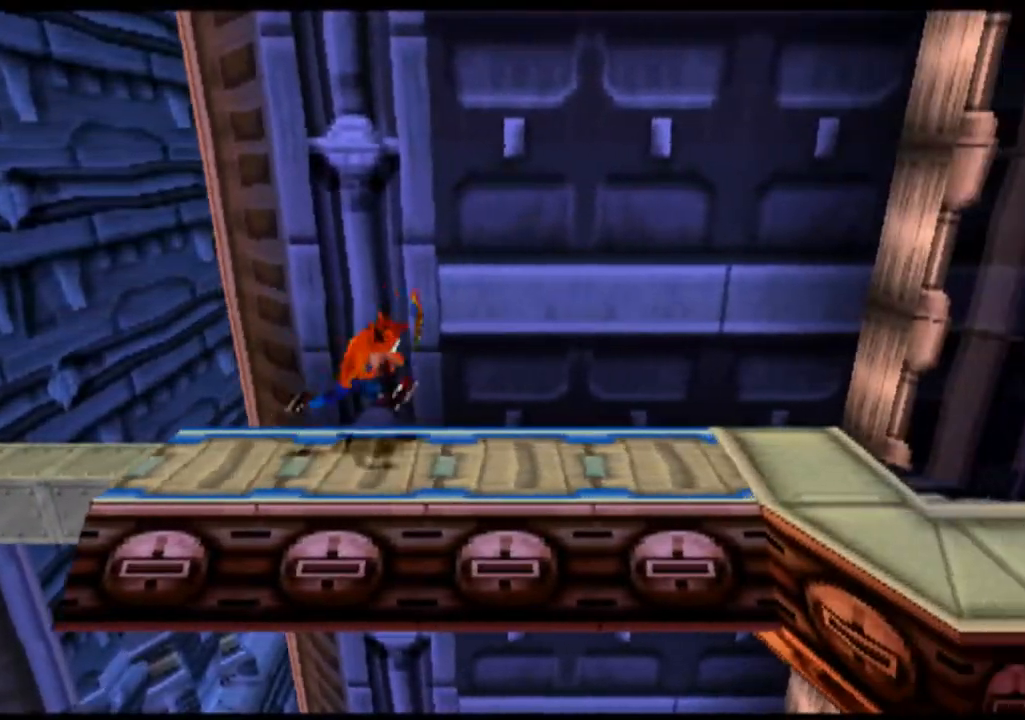
{"dt_ms": 500, "buttons": ["R2", "DPAD_RIGHT"], "left_stick": "right", "events": []}
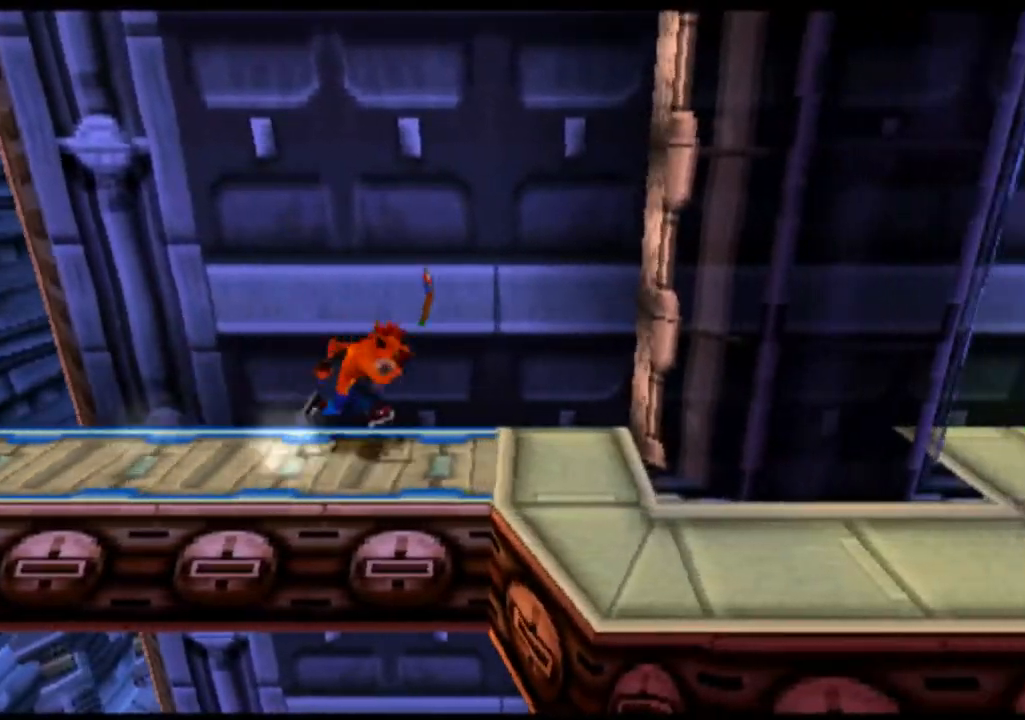
{"dt_ms": 500, "buttons": ["DPAD_DOWN", "DPAD_RIGHT"], "left_stick": "down-right", "events": [[267, "R2", "up"], [333, "DPAD_DOWN", "down"], [333, "left_stick", "down-right"]]}
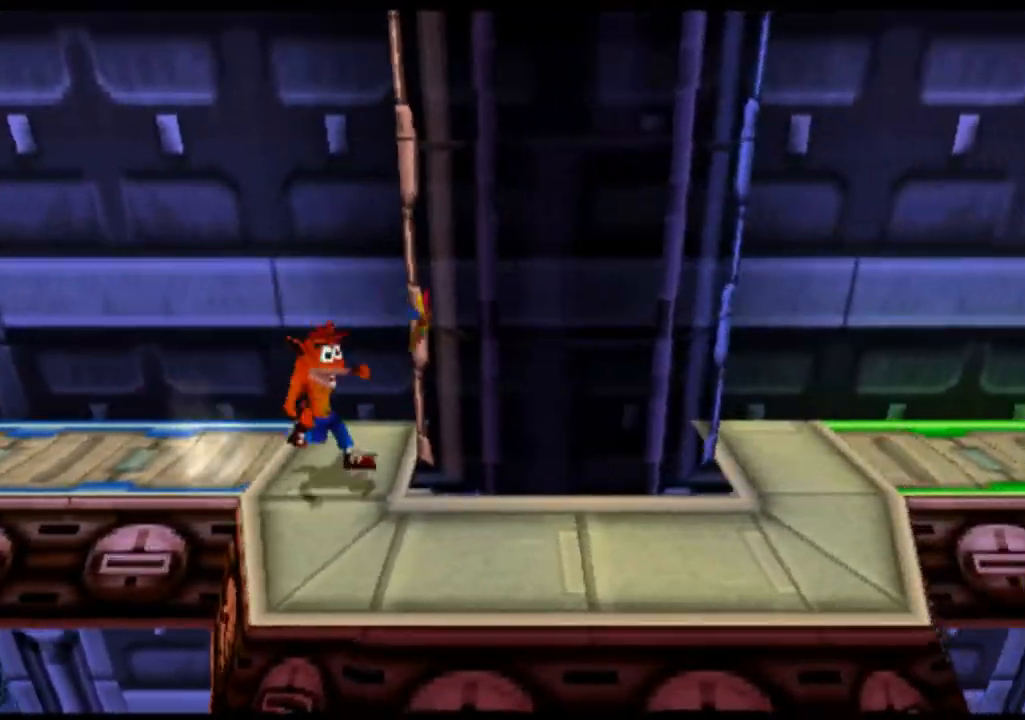
{"dt_ms": 500, "buttons": ["R2", "DPAD_RIGHT"], "left_stick": "right", "events": [[267, "DPAD_DOWN", "up"], [267, "left_stick", "right"], [400, "R2", "down"]]}
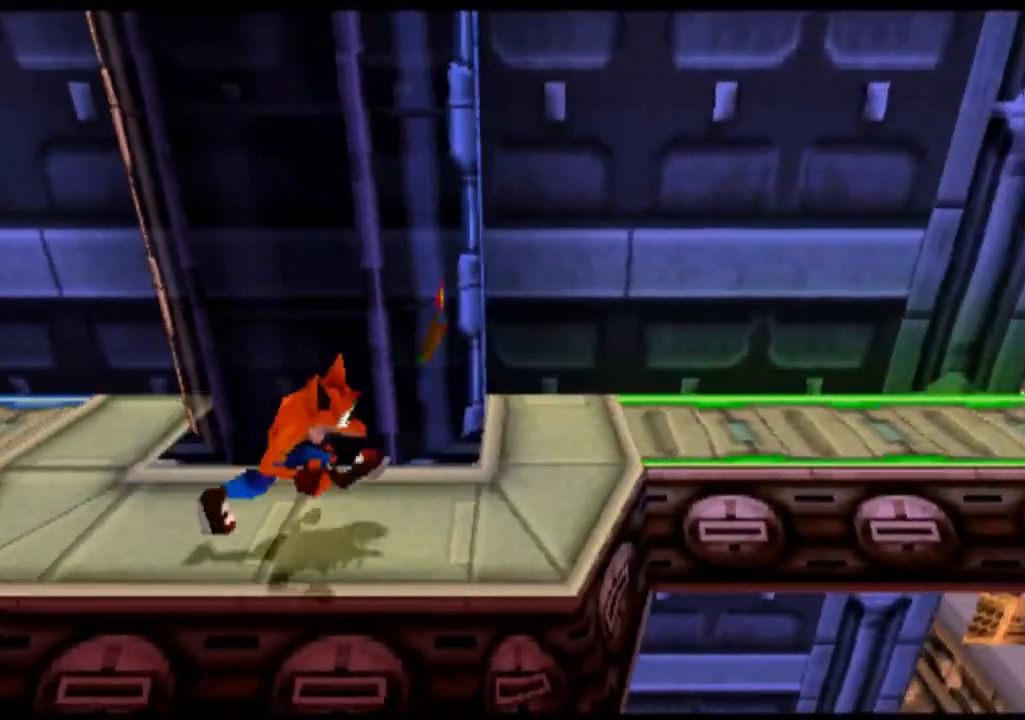
{"dt_ms": 500, "buttons": ["R2", "DPAD_UP", "DPAD_RIGHT"], "left_stick": "up-right", "events": [[200, "DPAD_UP", "down"], [200, "left_stick", "up-right"]]}
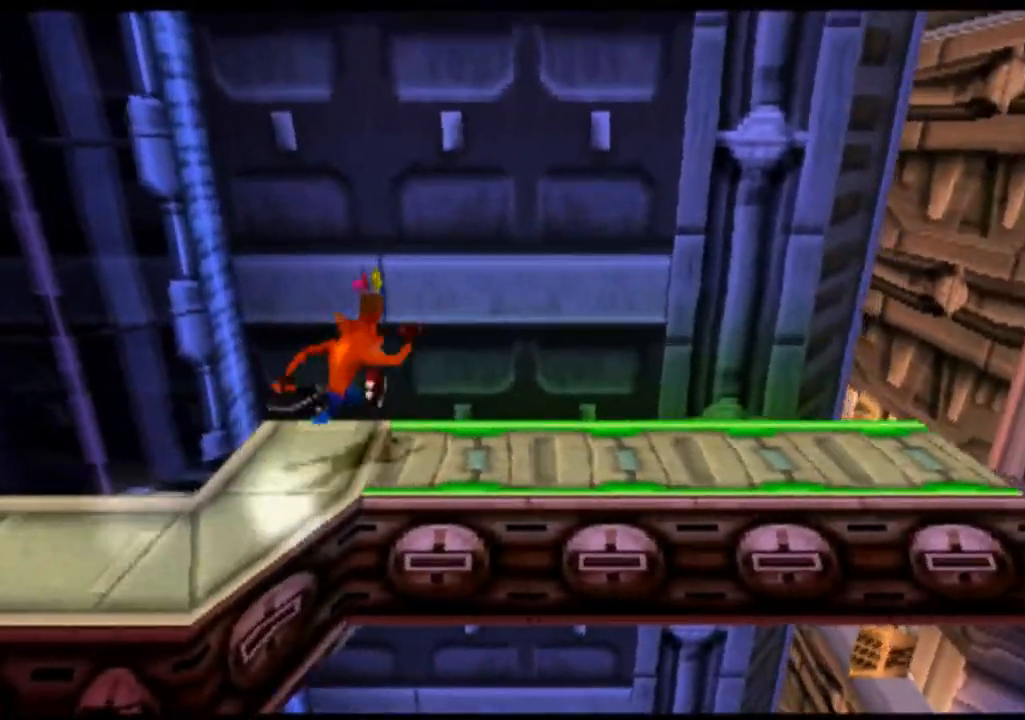
{"dt_ms": 500, "buttons": [], "left_stick": "center", "events": [[200, "DPAD_UP", "up"], [200, "left_stick", "right"], [300, "R2", "up"], [367, "DPAD_RIGHT", "up"], [367, "left_stick", "center"]]}
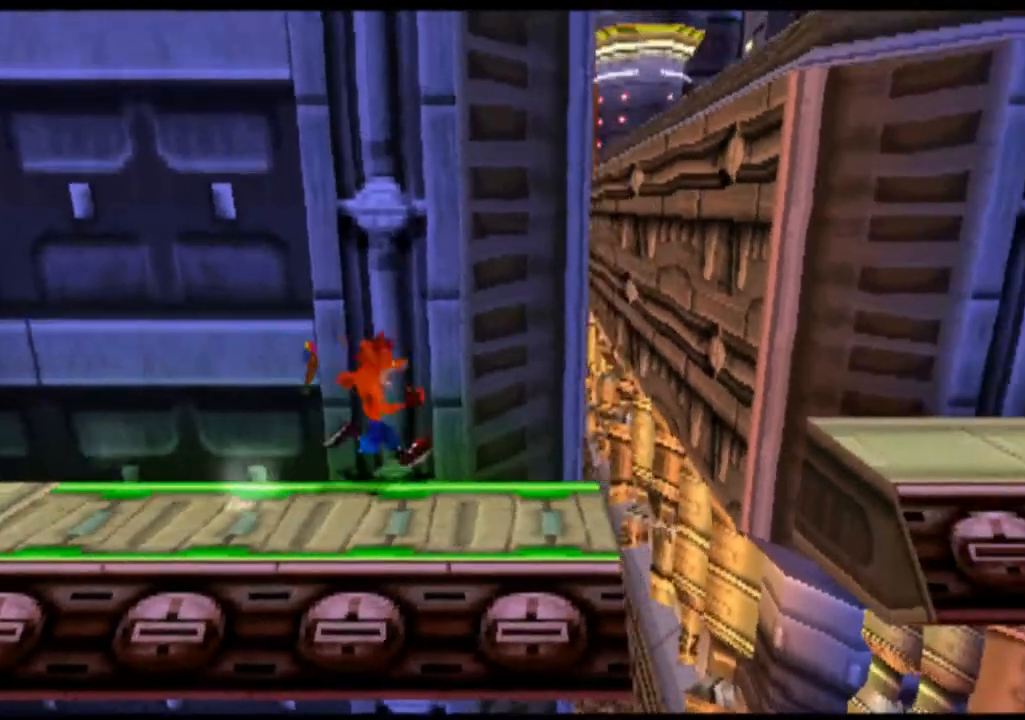
{"dt_ms": 500, "buttons": ["DPAD_LEFT"], "left_stick": "left", "events": [[200, "DPAD_LEFT", "down"], [200, "left_stick", "left"]]}
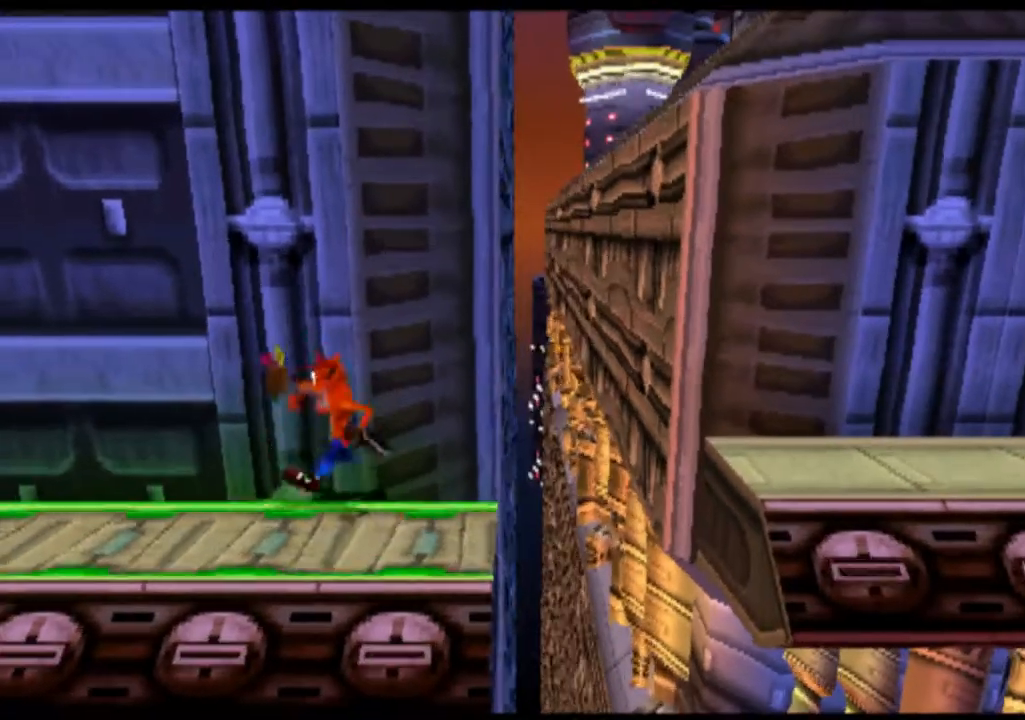
{"dt_ms": 500, "buttons": [], "left_stick": "left", "events": [[367, "DPAD_LEFT", "up"]]}
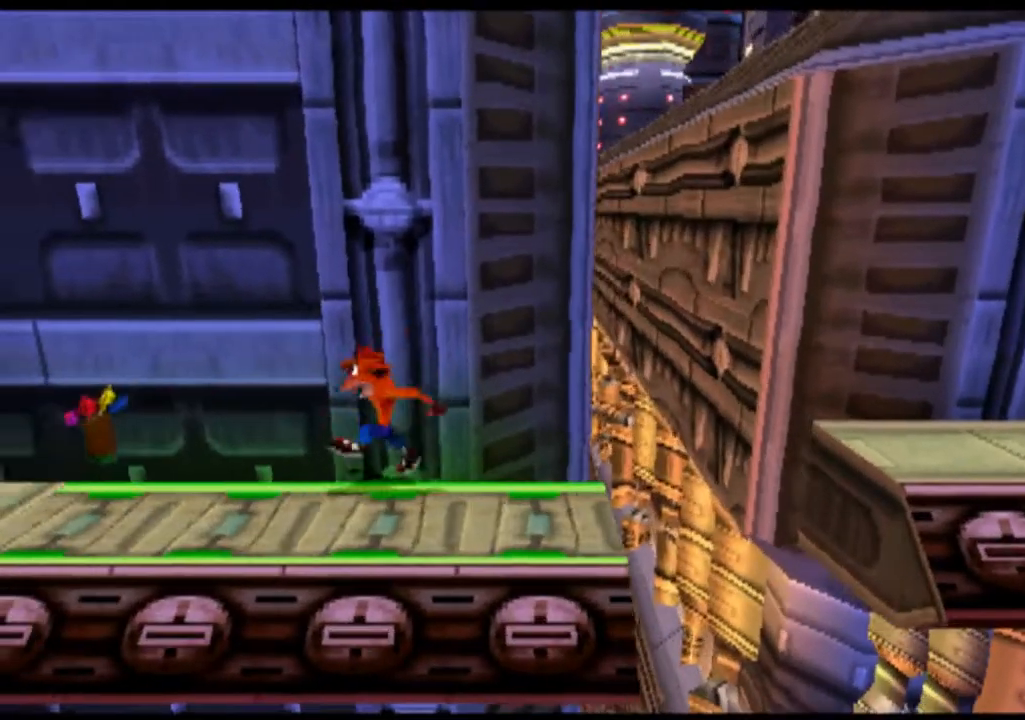
{"dt_ms": 500, "buttons": ["CROSS", "DPAD_RIGHT"], "left_stick": "right", "events": [[133, "DPAD_RIGHT", "down"], [133, "left_stick", "right"], [400, "CROSS", "down"]]}
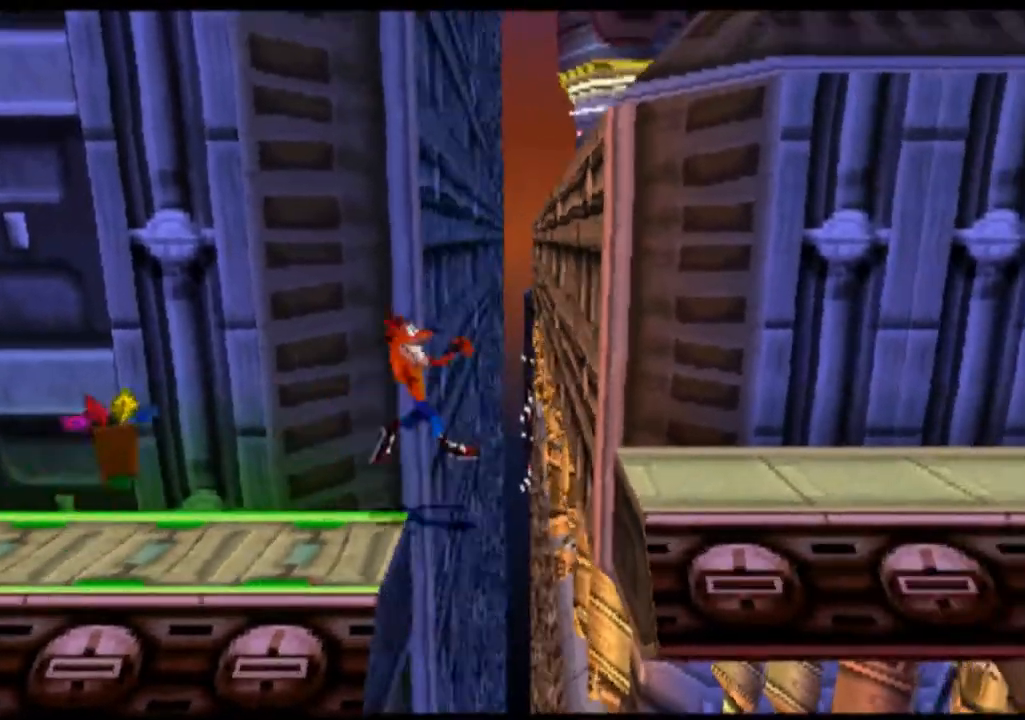
{"dt_ms": 500, "buttons": ["DPAD_RIGHT"], "left_stick": "right", "events": [[100, "CROSS", "up"], [167, "CROSS", "down"], [433, "CROSS", "up"]]}
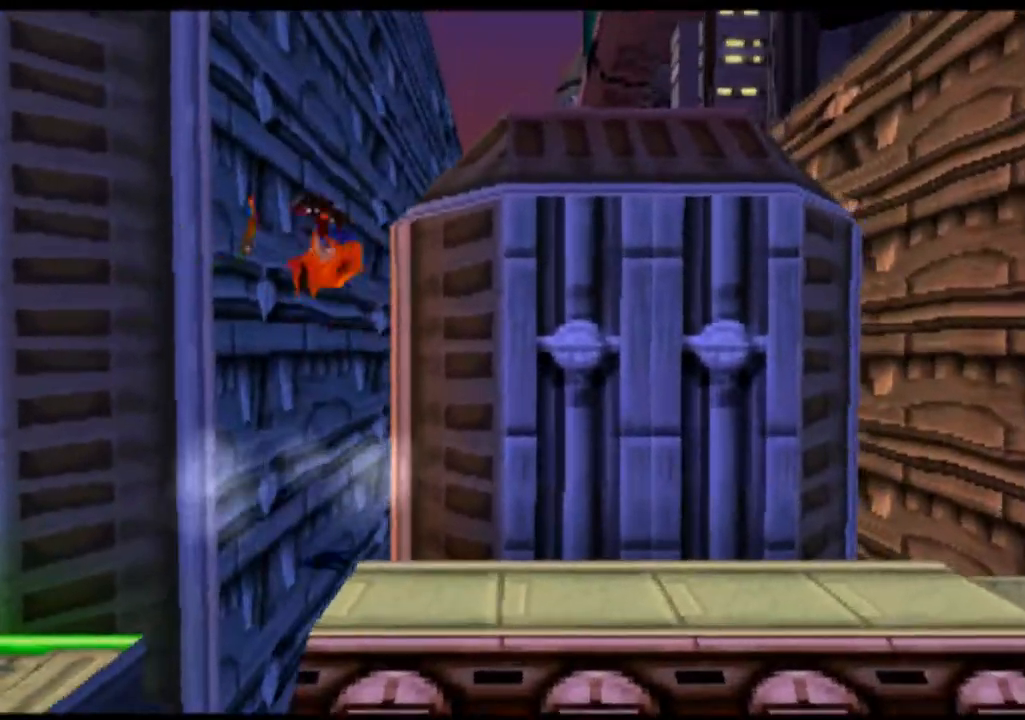
{"dt_ms": 500, "buttons": ["DPAD_RIGHT"], "left_stick": "right", "events": []}
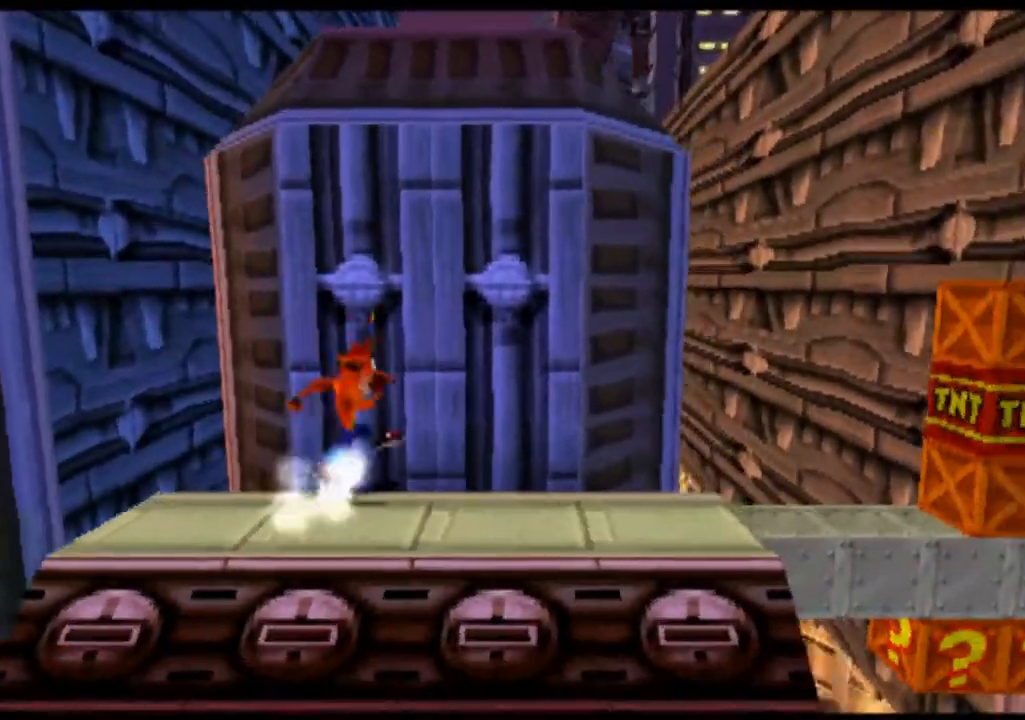
{"dt_ms": 500, "buttons": ["DPAD_RIGHT"], "left_stick": "right", "events": []}
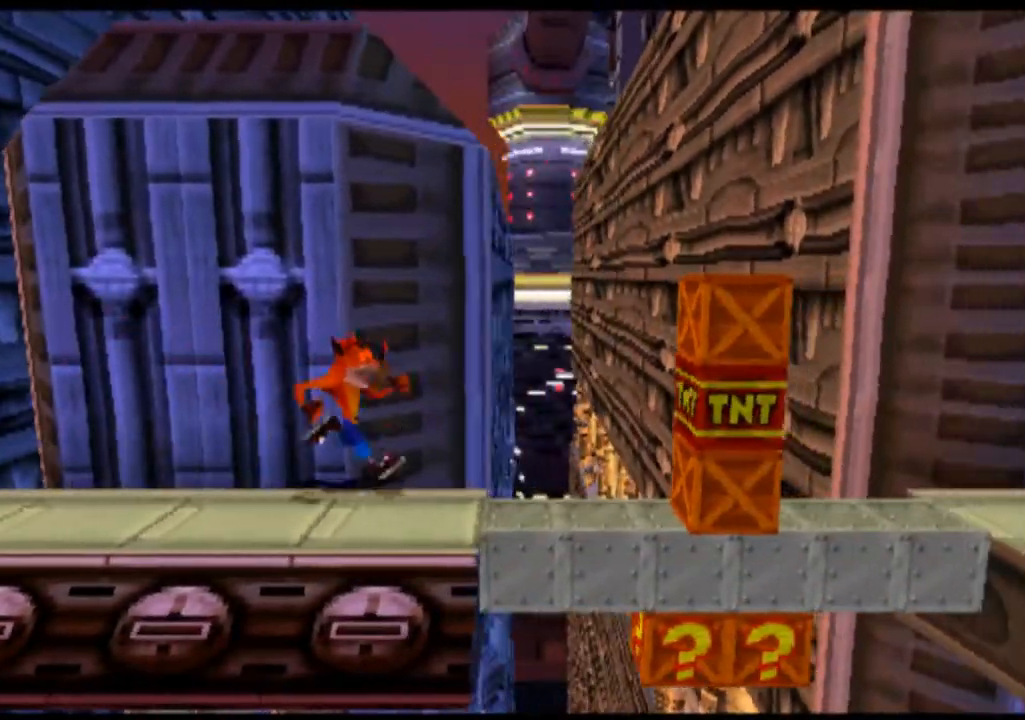
{"dt_ms": 500, "buttons": [], "left_stick": "center", "events": [[133, "DPAD_RIGHT", "up"], [133, "left_stick", "center"]]}
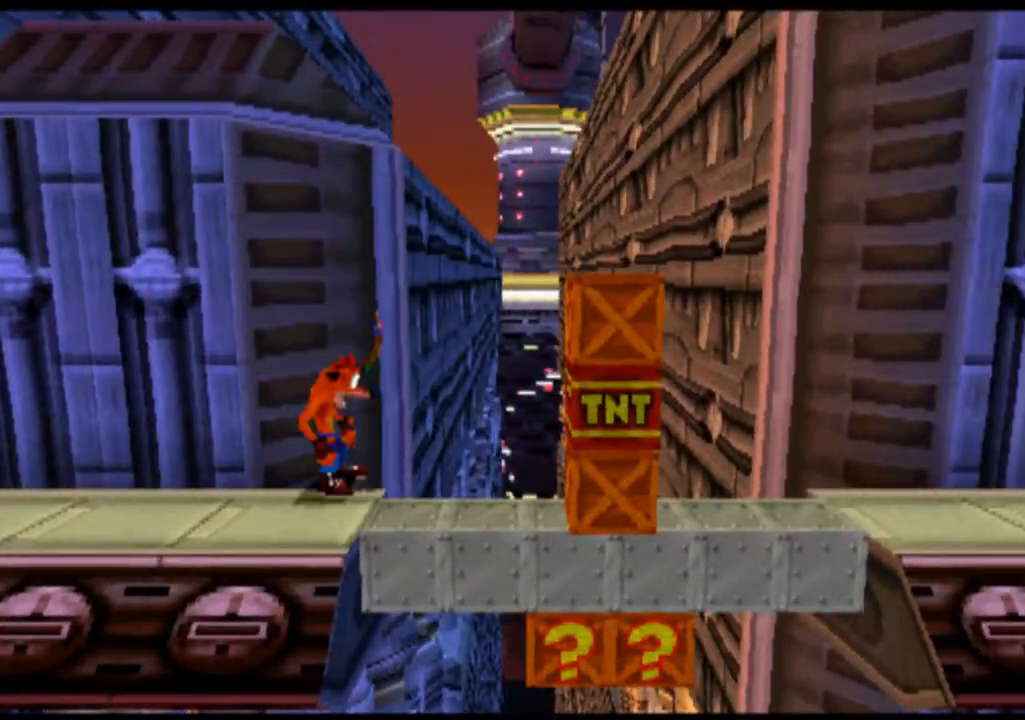
{"dt_ms": 500, "buttons": [], "left_stick": "center", "events": []}
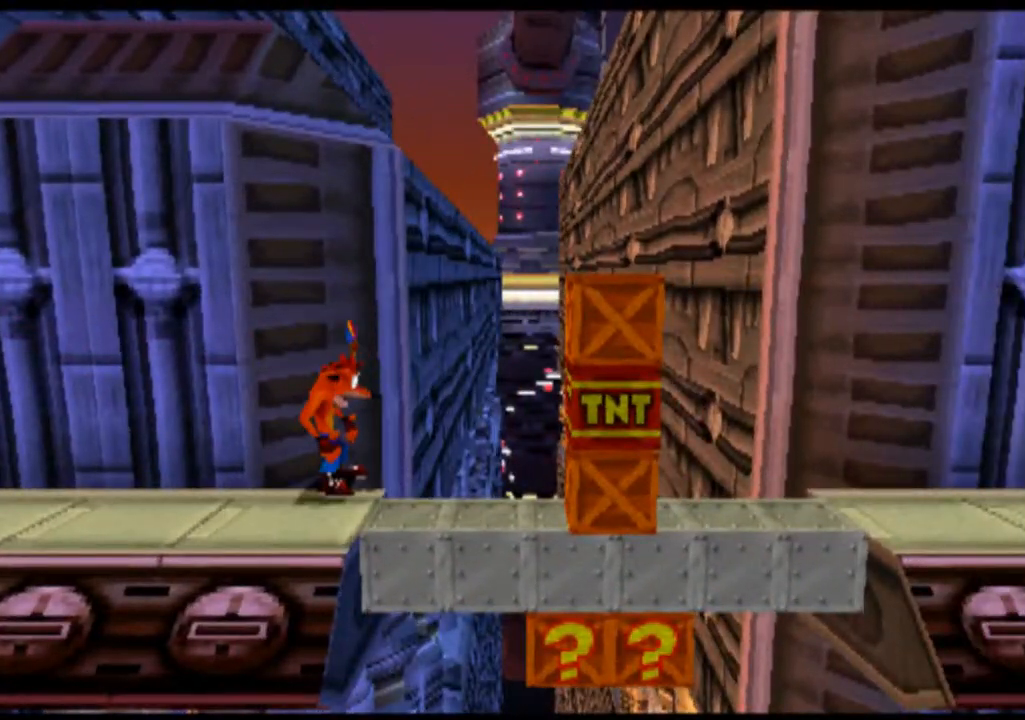
{"dt_ms": 500, "buttons": ["DPAD_RIGHT"], "left_stick": "right", "events": [[267, "DPAD_RIGHT", "down"], [267, "left_stick", "right"]]}
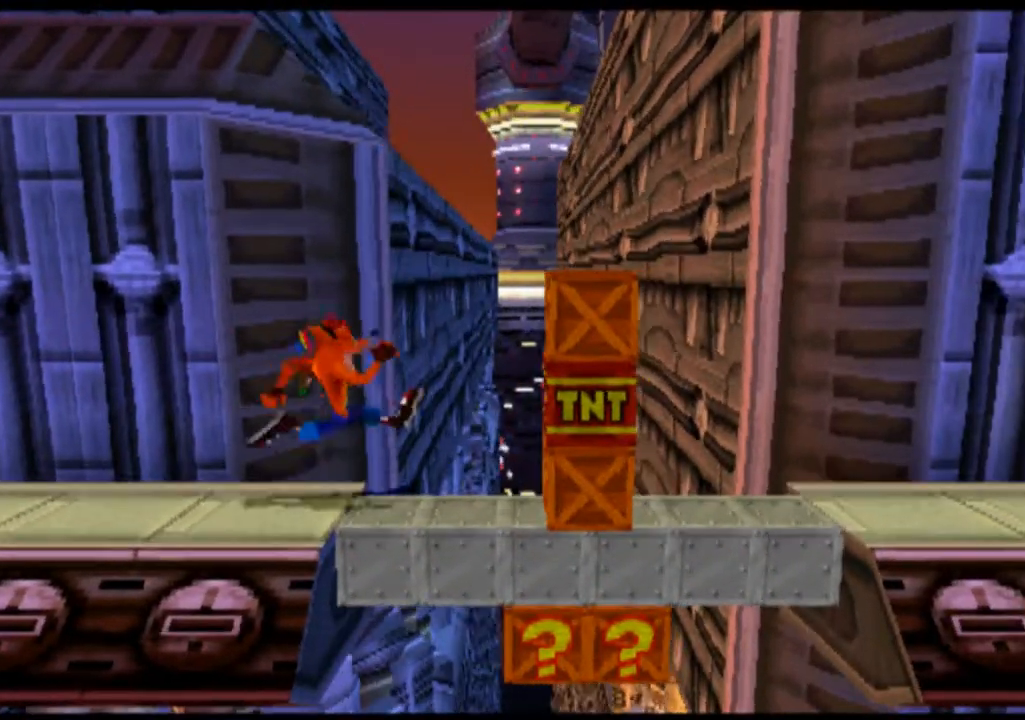
{"dt_ms": 500, "buttons": [], "left_stick": "center", "events": [[367, "DPAD_RIGHT", "up"], [367, "left_stick", "center"]]}
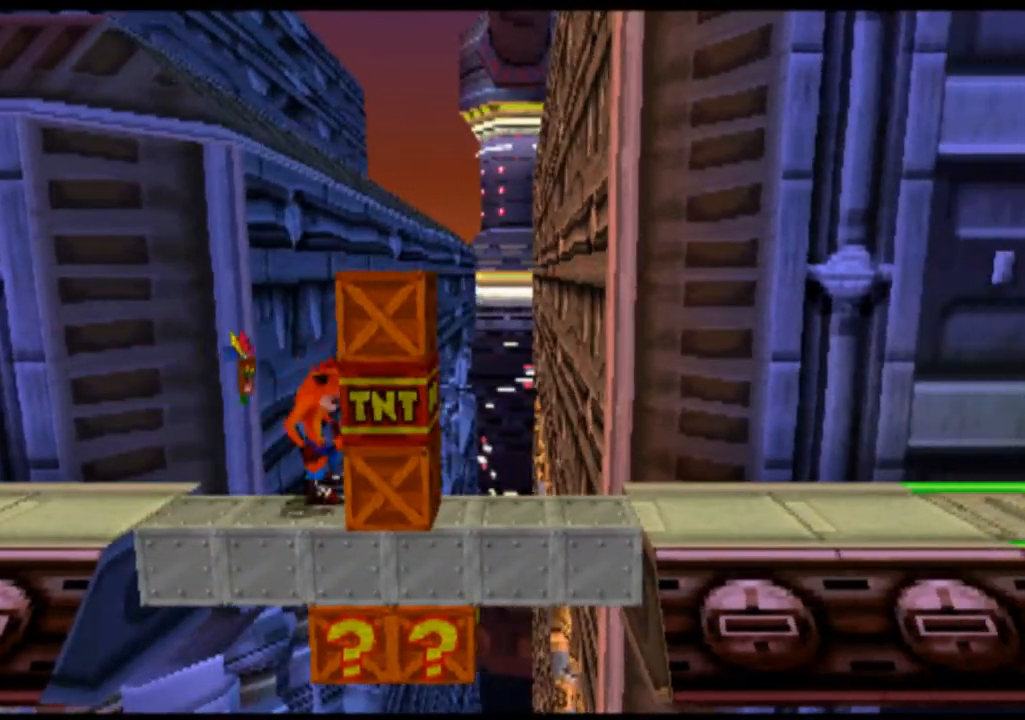
{"dt_ms": 500, "buttons": [], "left_stick": "center", "events": []}